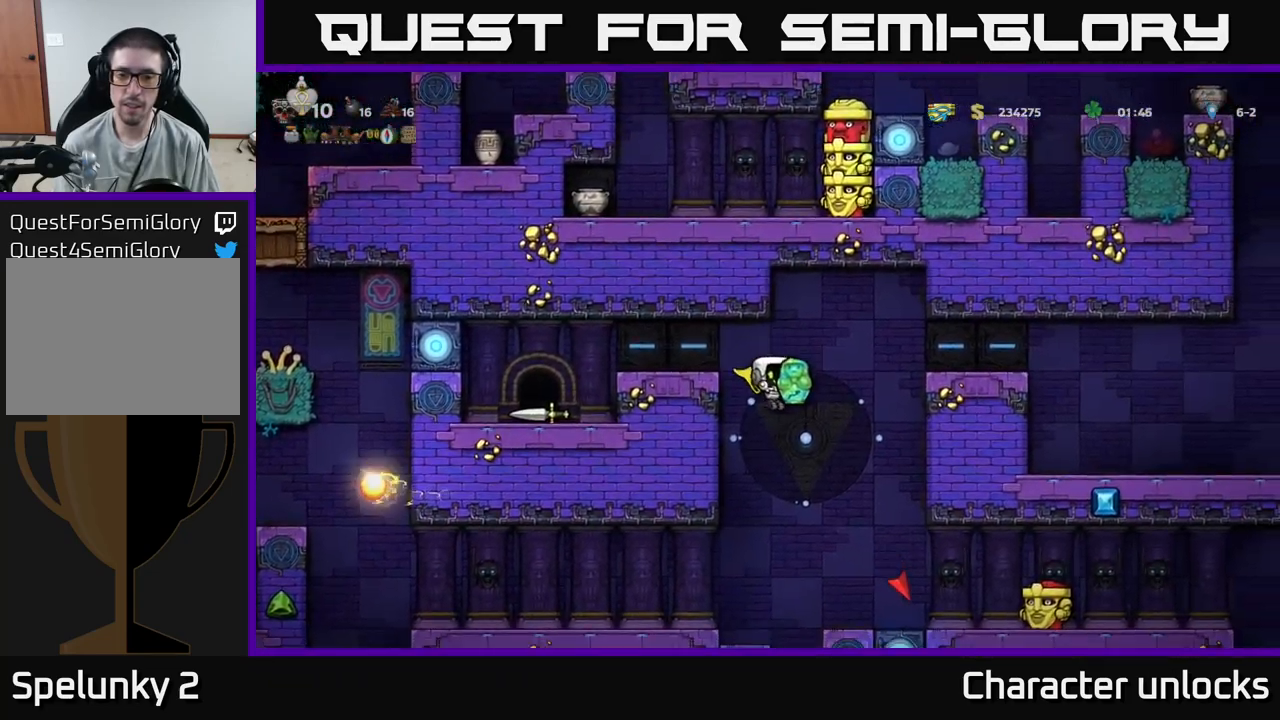
Gameplay with a controller (Xbox layout); each line is a JSON object with the inputs held at the frame after it. "events" lists button and stick changes between this image and that frame as [ms after this image, input, new state], when the widget could be followed in between. Not read: left_stick right_stick.
{"buttons": ["A", "DPAD_LEFT"], "events": [[166, "DPAD_LEFT", "down"], [216, "A", "down"]]}
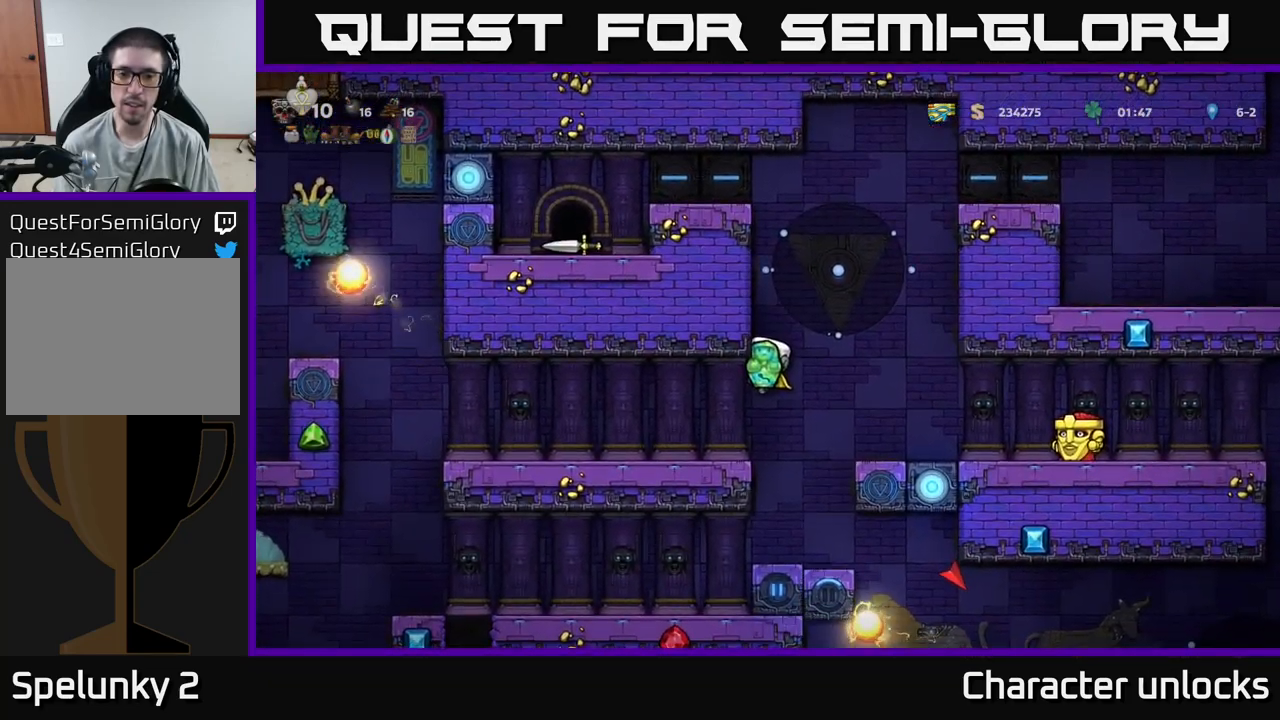
{"buttons": ["DPAD_LEFT"], "events": [[16, "DPAD_LEFT", "up"], [50, "A", "up"], [250, "DPAD_LEFT", "down"]]}
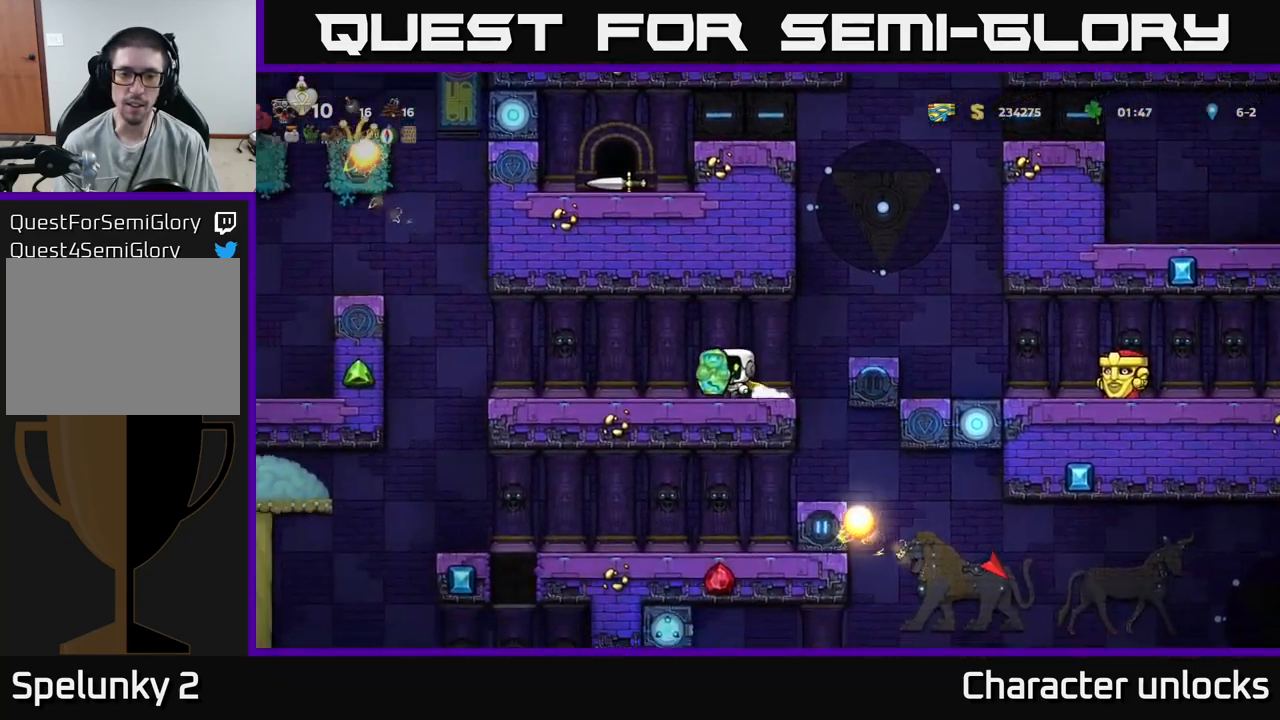
{"buttons": ["DPAD_LEFT"], "events": [[100, "DPAD_LEFT", "up"], [500, "DPAD_LEFT", "down"]]}
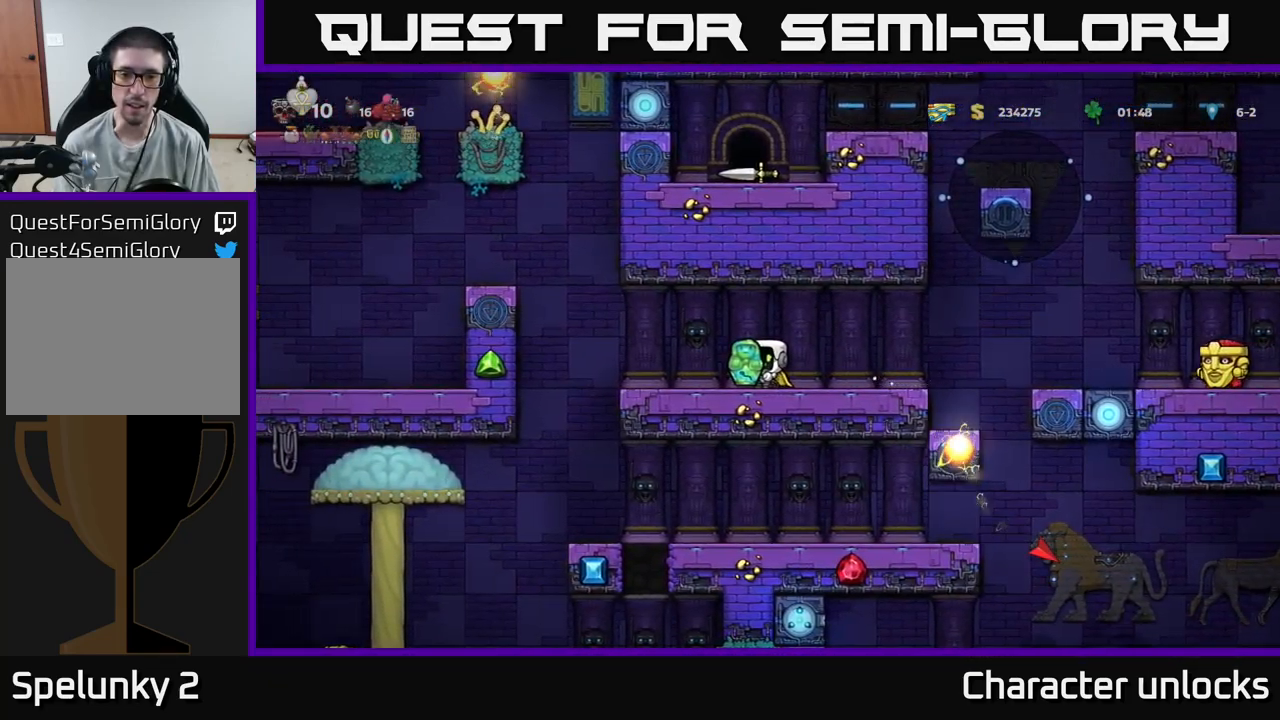
{"buttons": [], "events": [[200, "DPAD_LEFT", "up"]]}
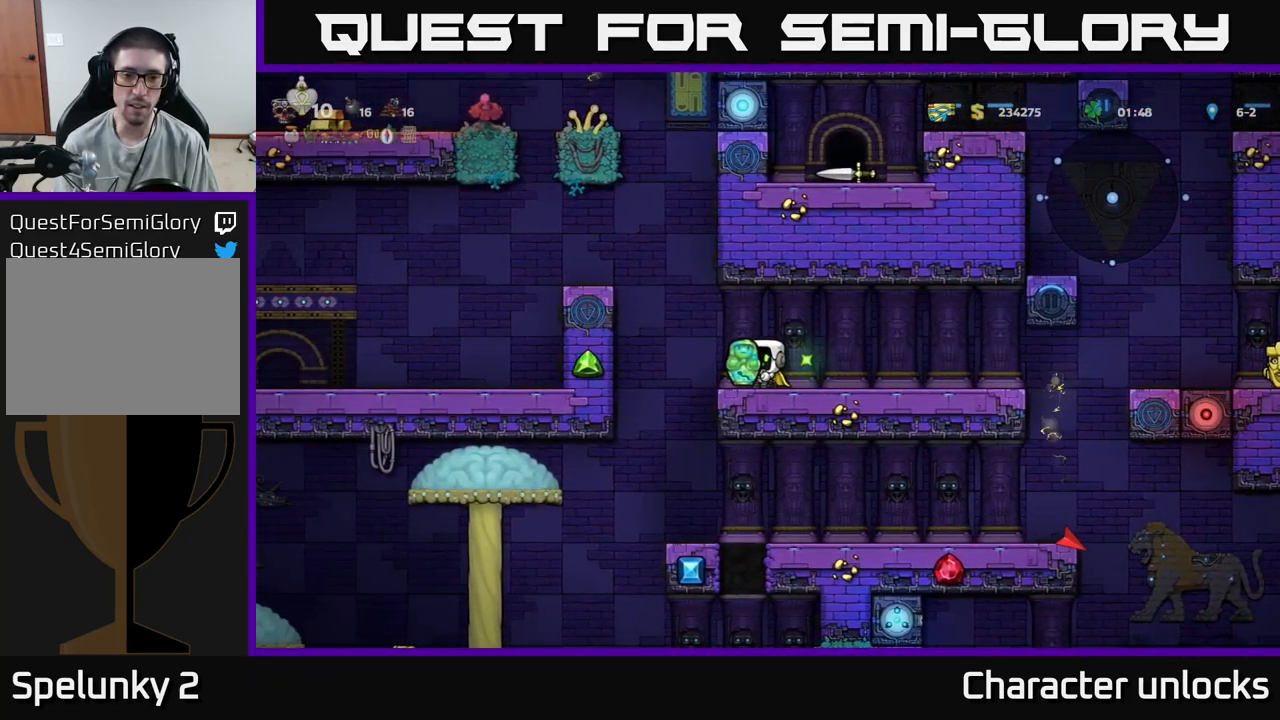
{"buttons": [], "events": [[233, "DPAD_LEFT", "down"], [383, "DPAD_LEFT", "up"]]}
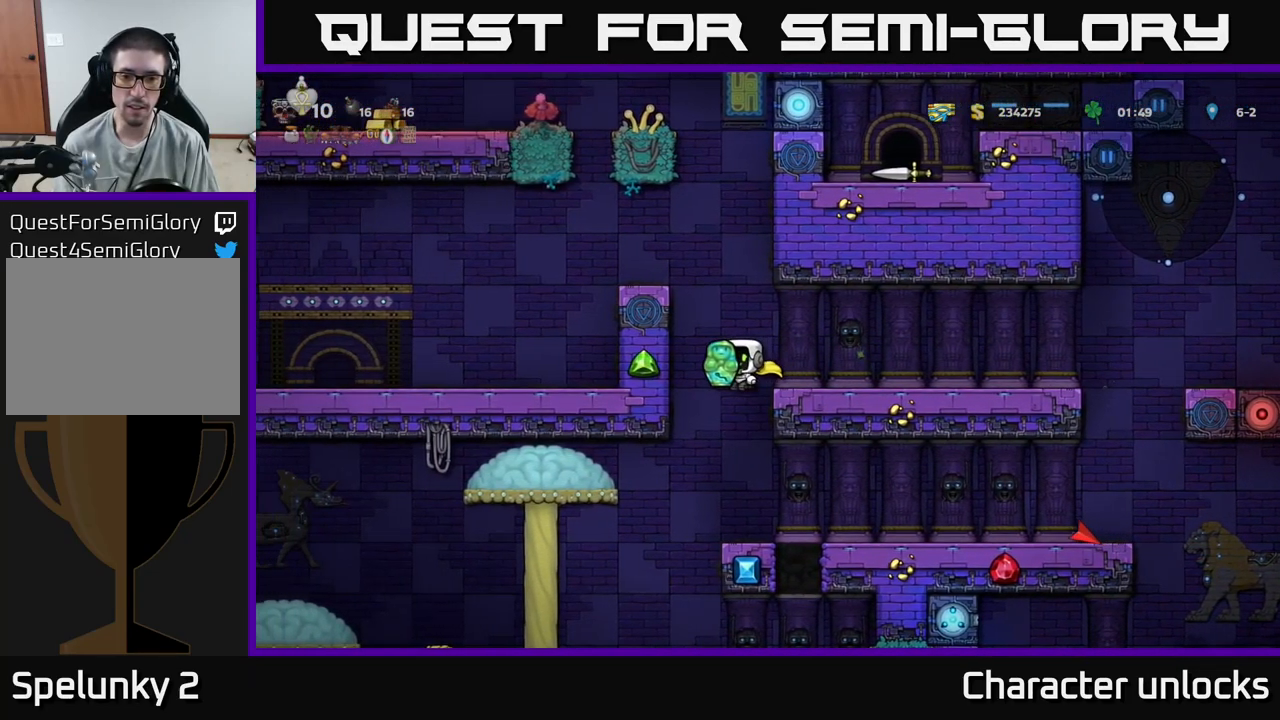
{"buttons": [], "events": [[183, "DPAD_RIGHT", "down"], [233, "DPAD_RIGHT", "up"]]}
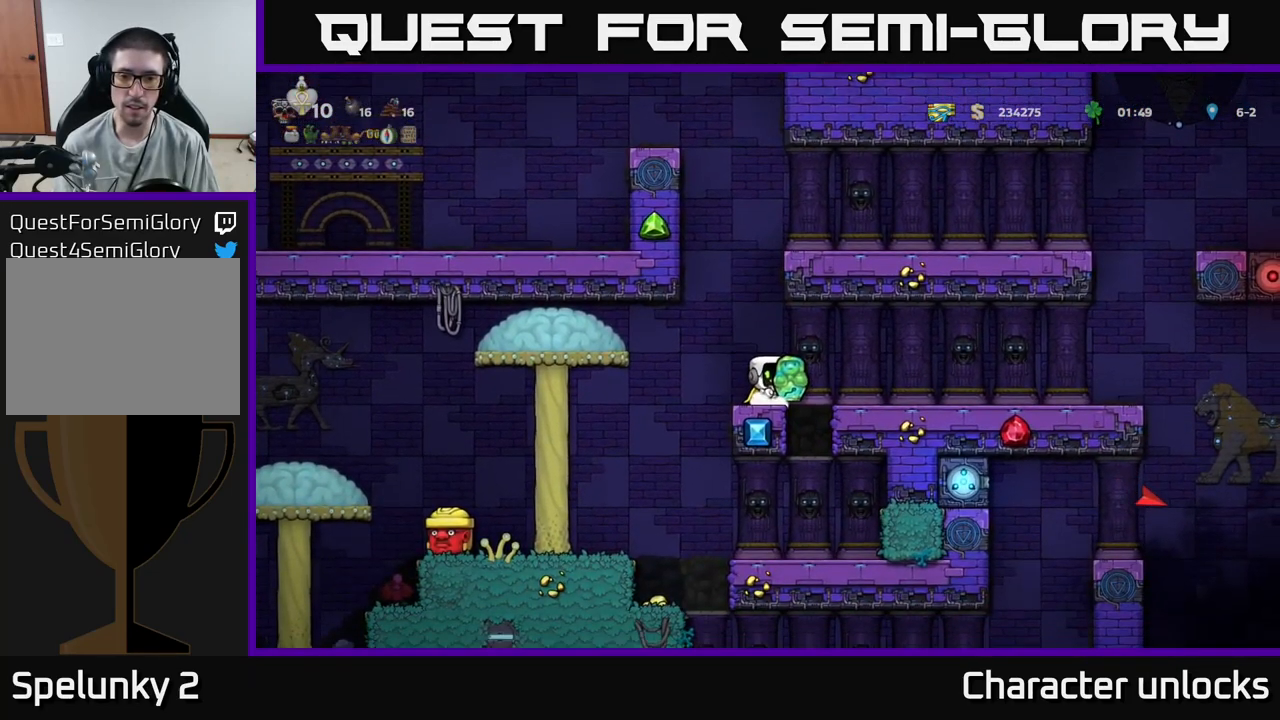
{"buttons": [], "events": [[400, "DPAD_RIGHT", "down"], [500, "DPAD_RIGHT", "up"]]}
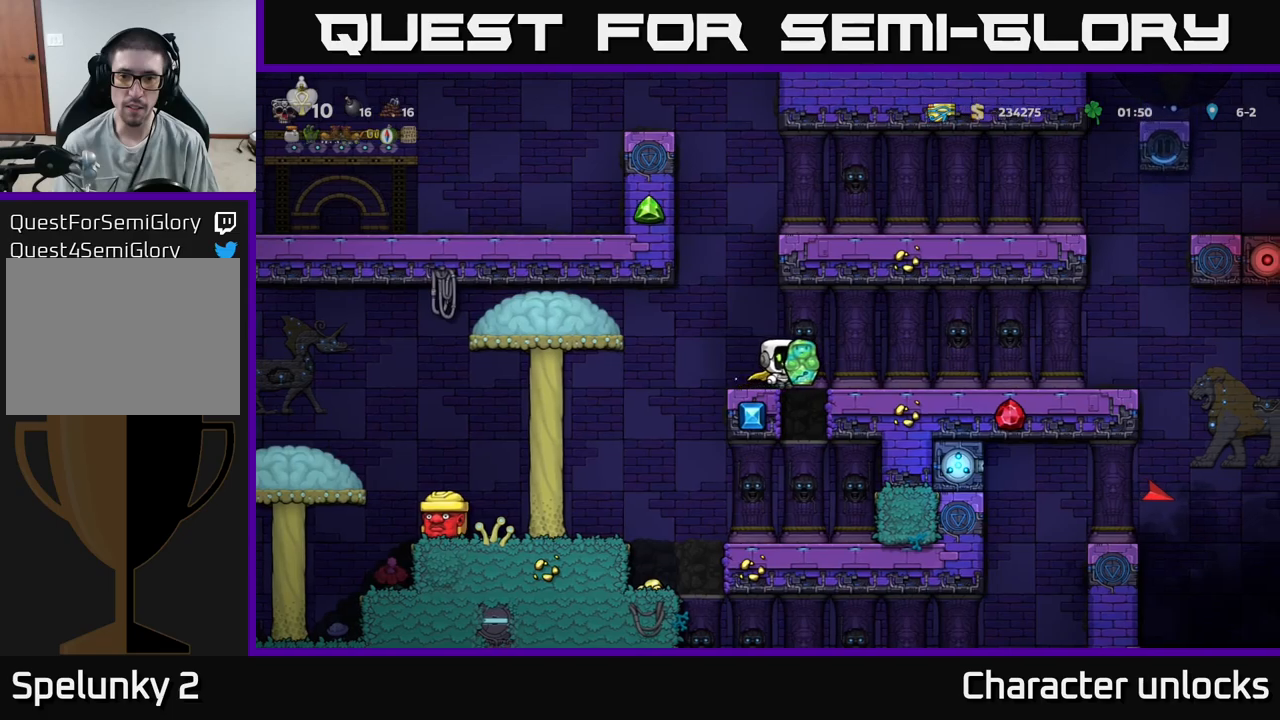
{"buttons": ["A"], "events": [[150, "A", "down"], [350, "A", "up"], [450, "A", "down"]]}
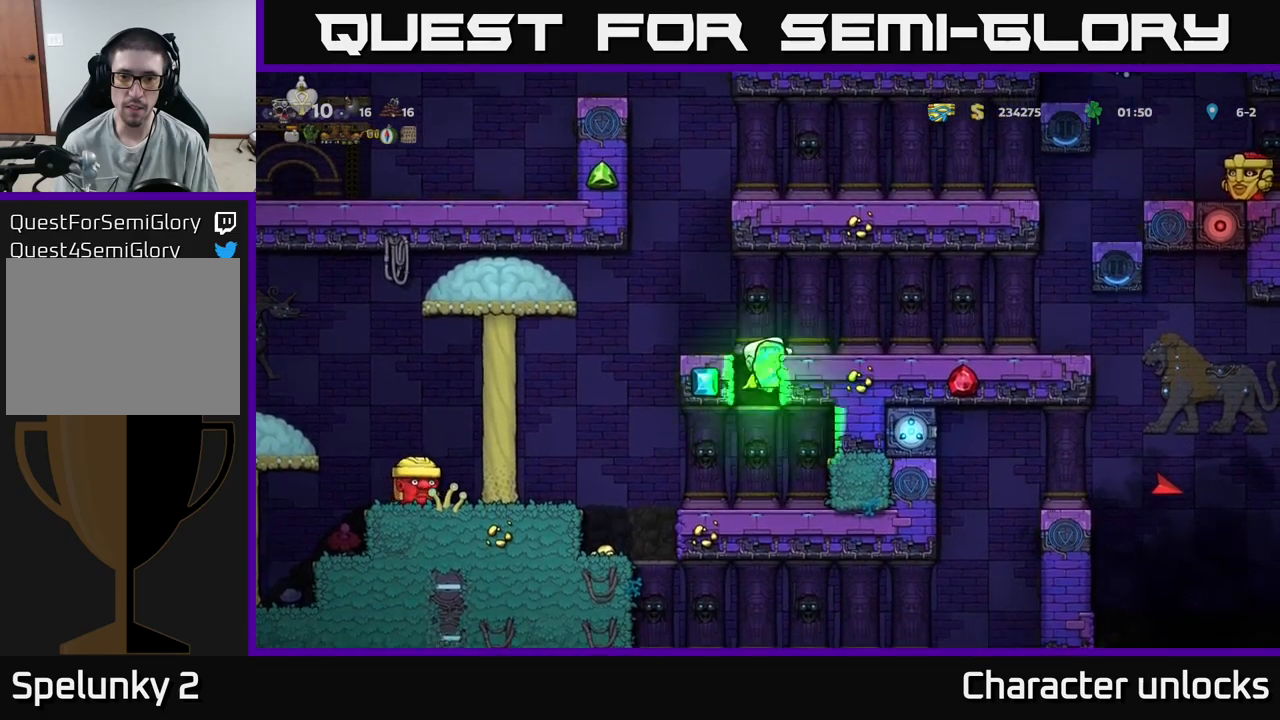
{"buttons": [], "events": [[400, "A", "up"]]}
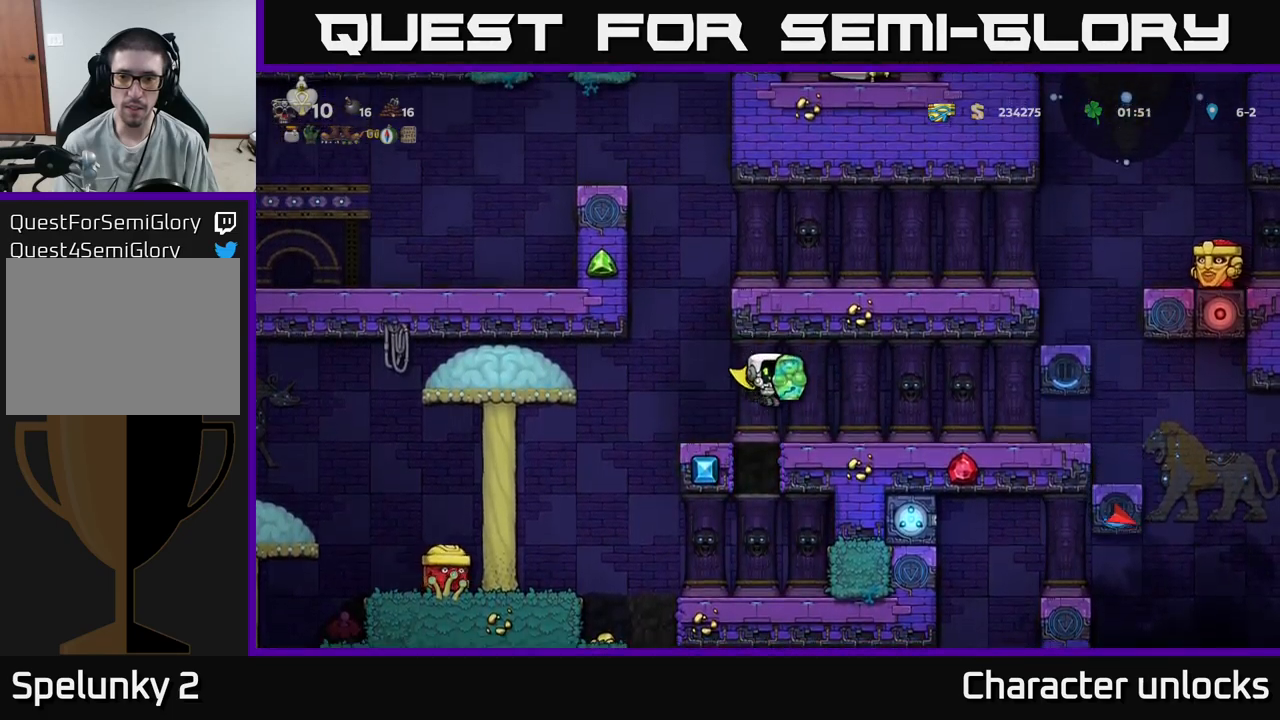
{"buttons": ["A"], "events": [[133, "DPAD_RIGHT", "down"], [217, "DPAD_RIGHT", "up"], [500, "A", "down"]]}
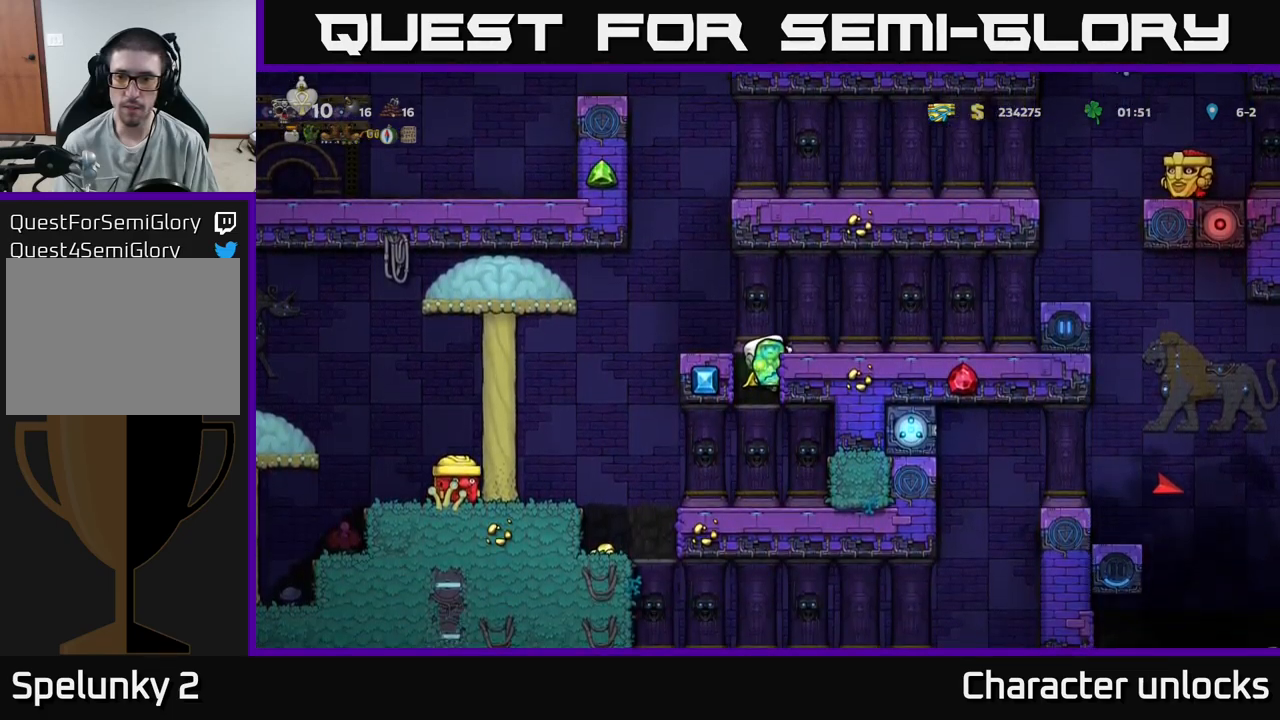
{"buttons": [], "events": [[67, "DPAD_RIGHT", "down"], [133, "A", "up"], [350, "DPAD_RIGHT", "up"]]}
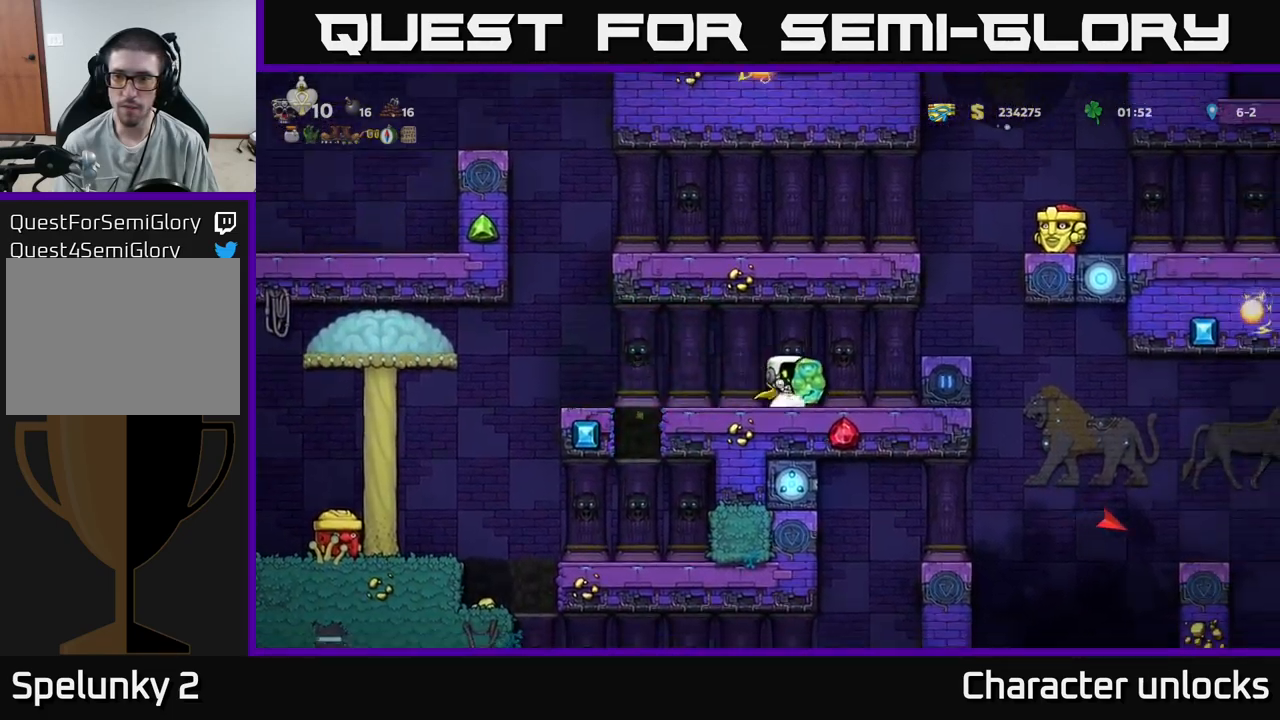
{"buttons": [], "events": []}
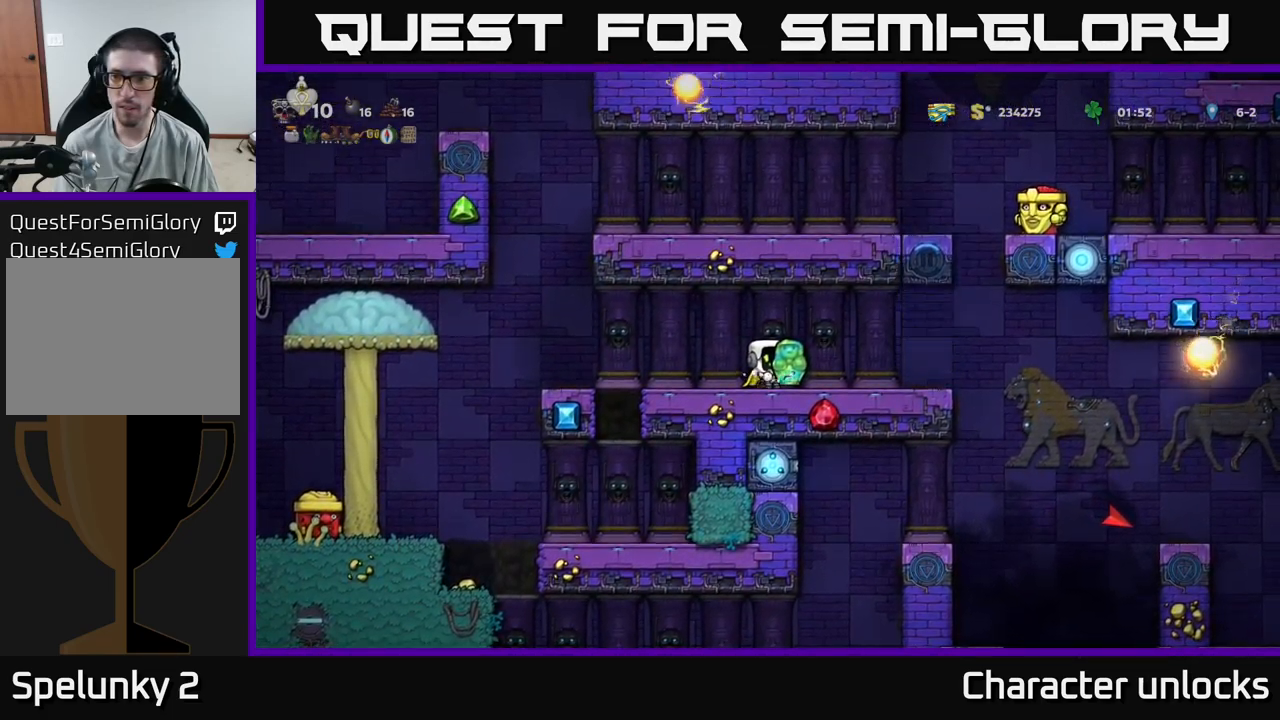
{"buttons": [], "events": []}
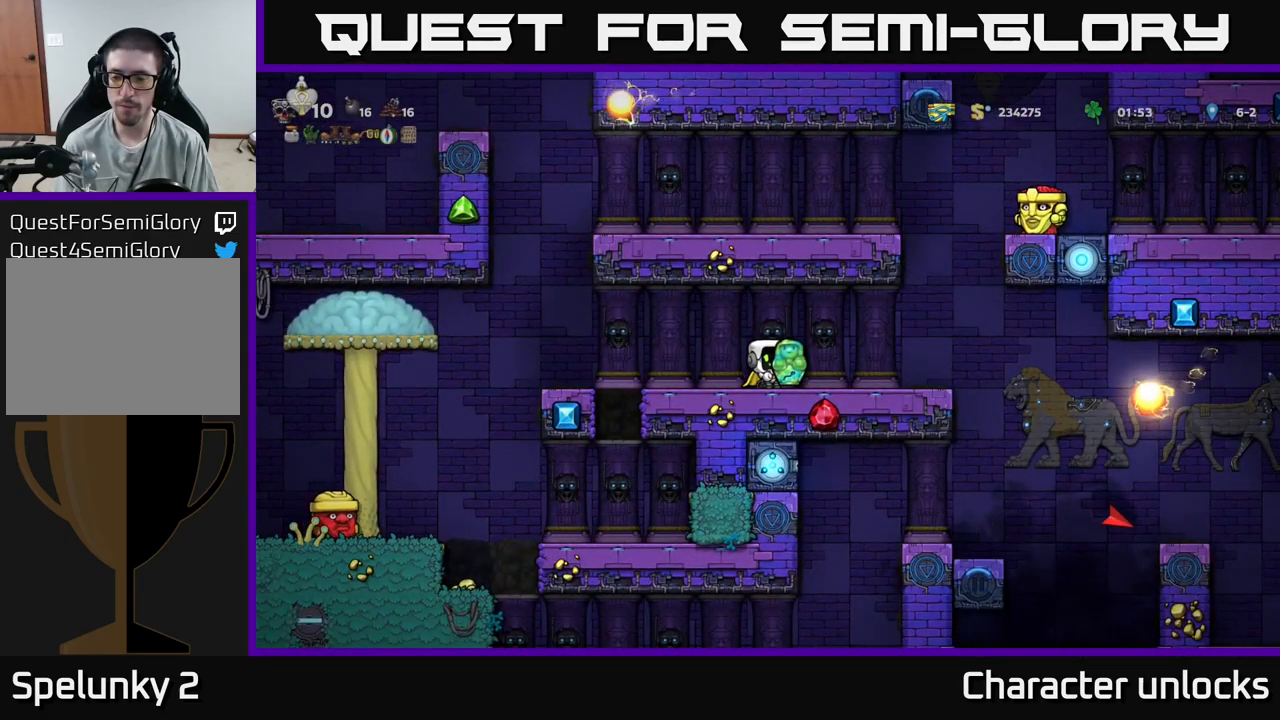
{"buttons": [], "events": []}
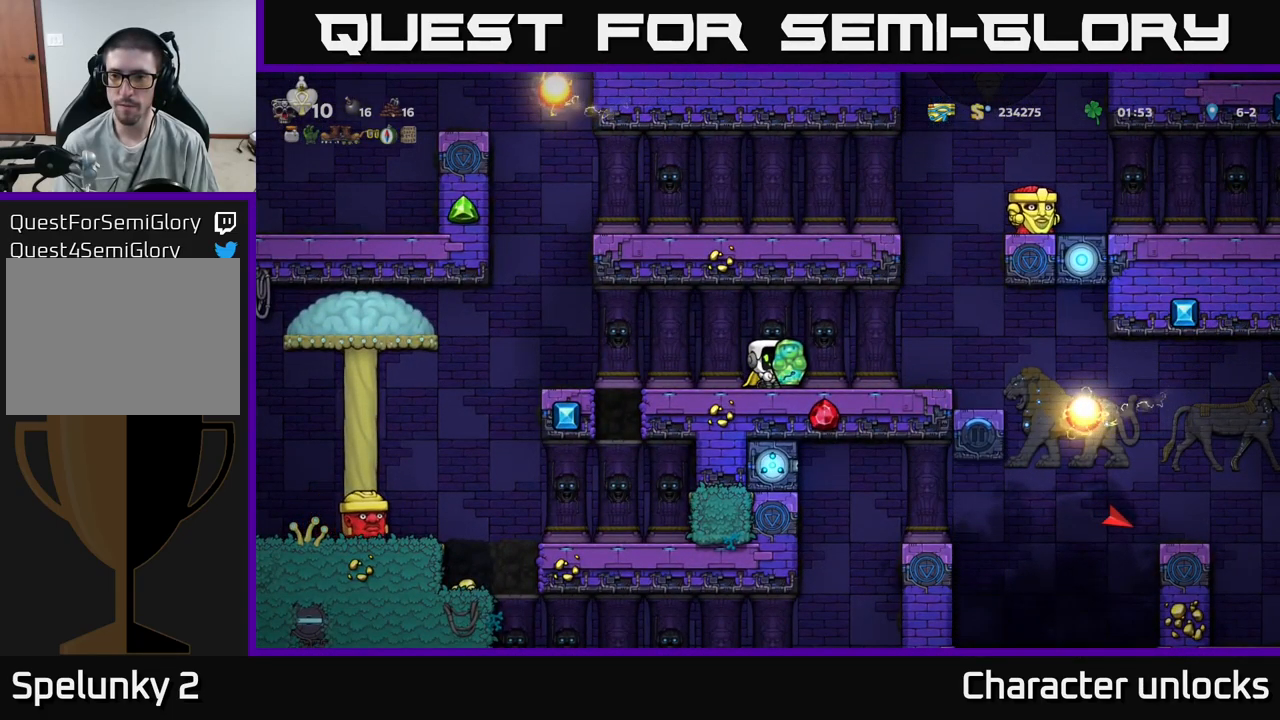
{"buttons": [], "events": []}
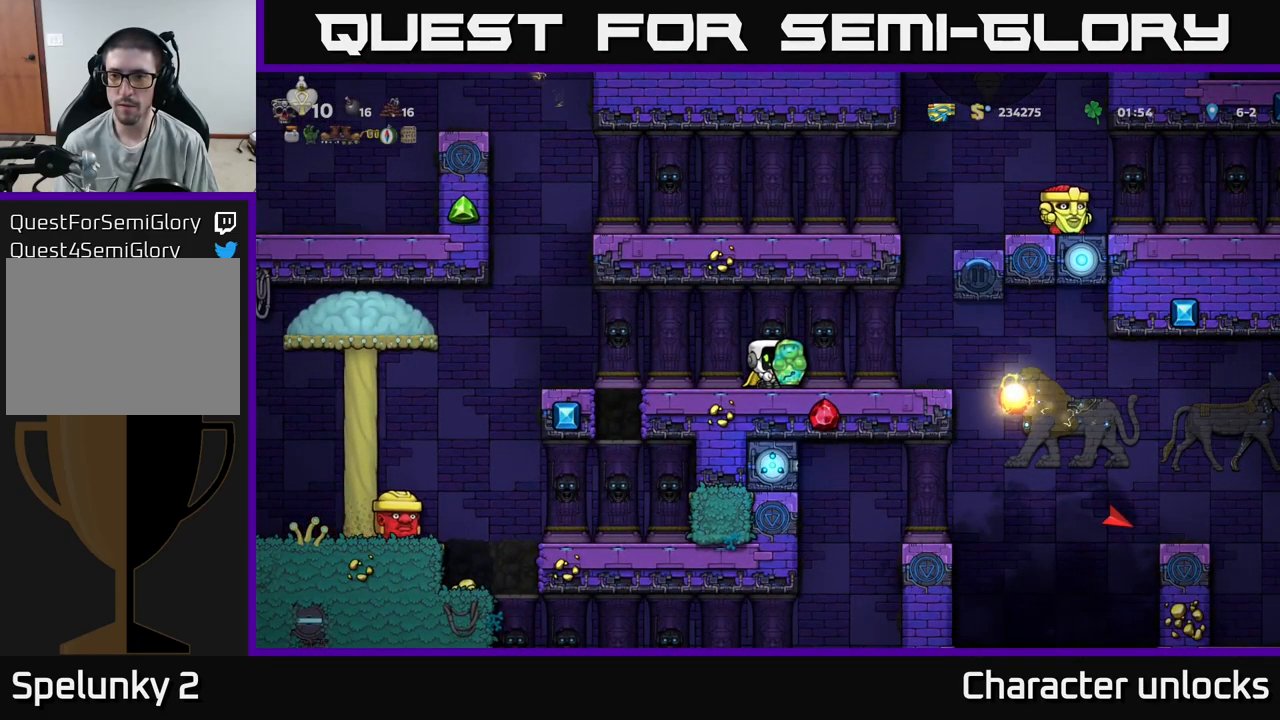
{"buttons": [], "events": []}
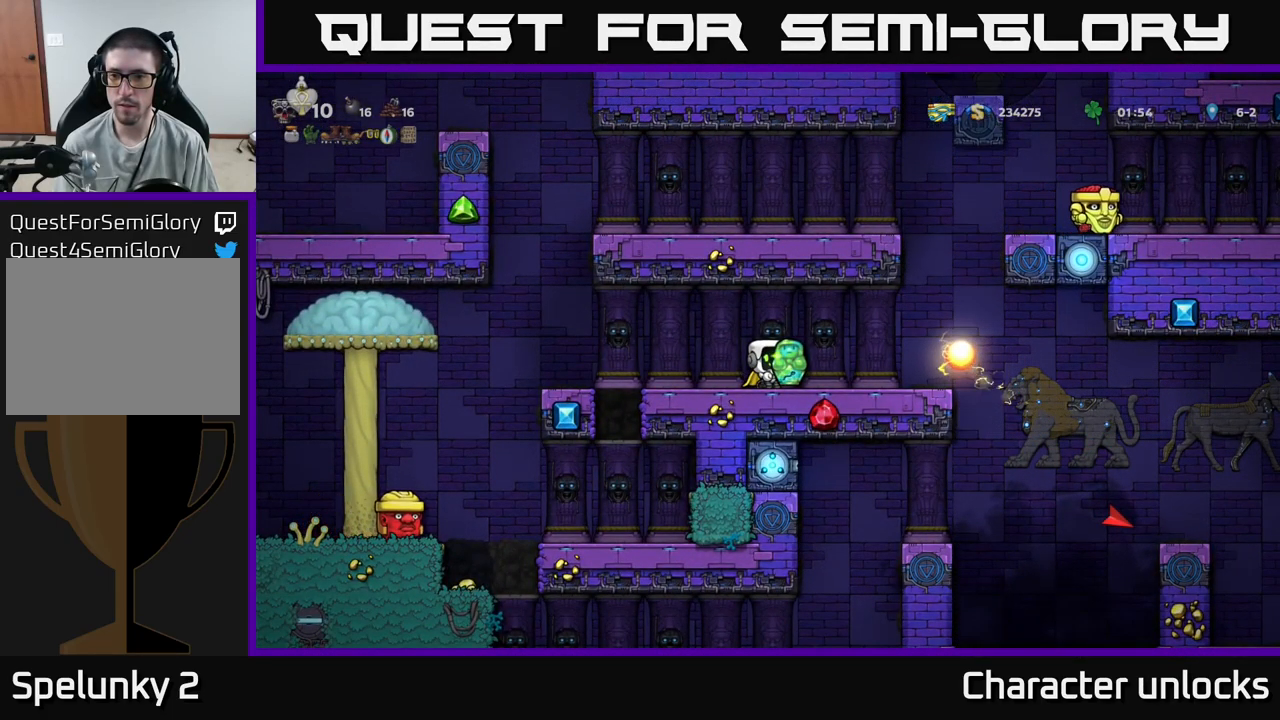
{"buttons": ["DPAD_LEFT"], "events": [[167, "DPAD_RIGHT", "down"], [400, "DPAD_RIGHT", "up"], [483, "DPAD_LEFT", "down"]]}
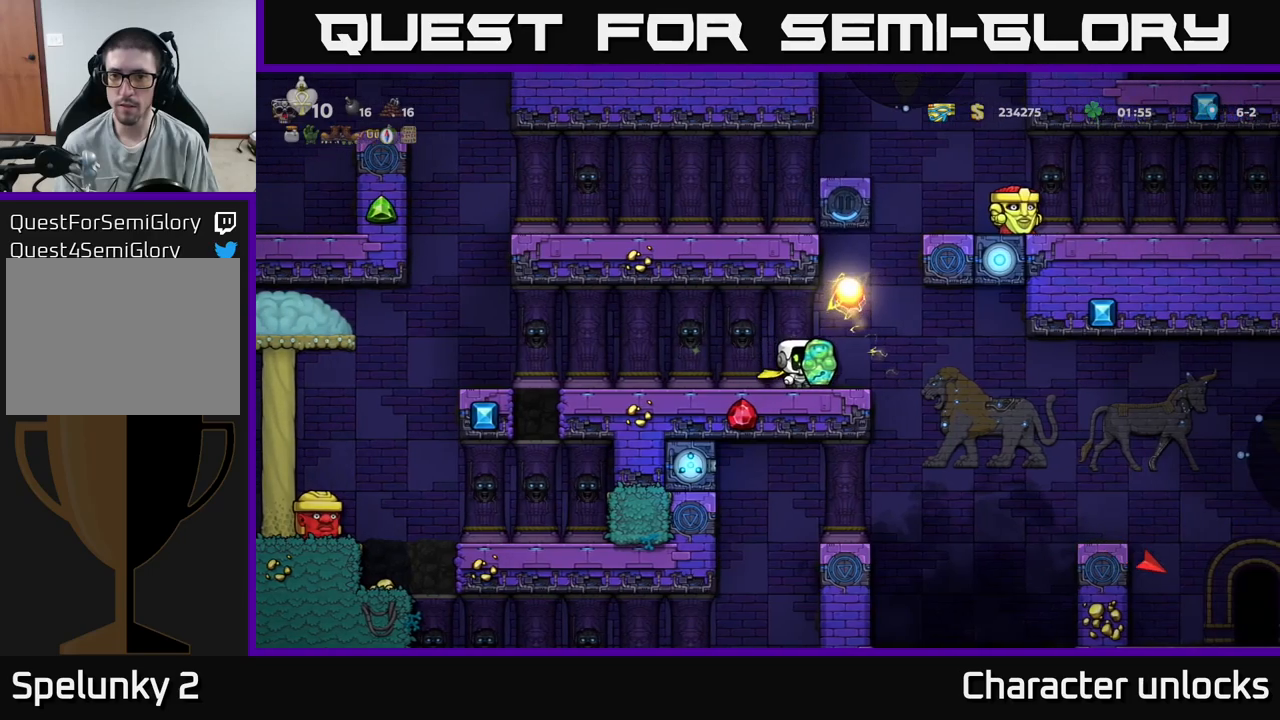
{"buttons": [], "events": [[200, "DPAD_LEFT", "up"], [334, "DPAD_RIGHT", "down"], [400, "DPAD_RIGHT", "up"]]}
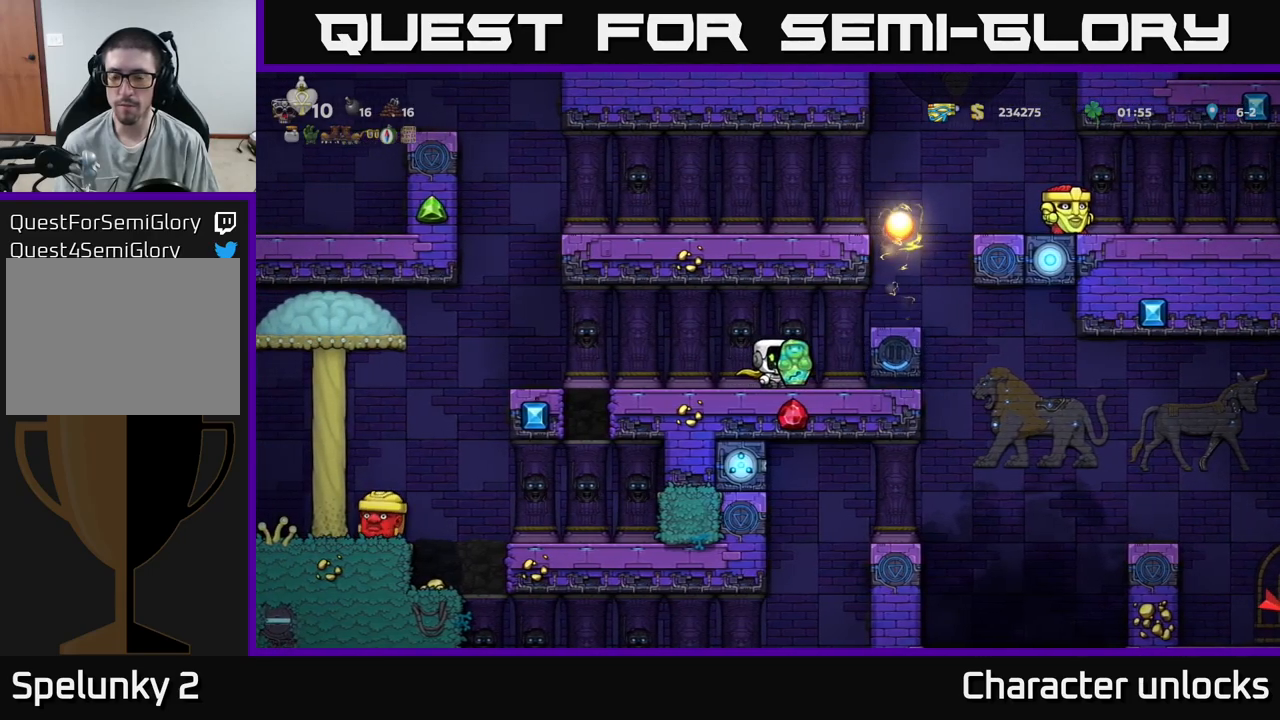
{"buttons": [], "events": []}
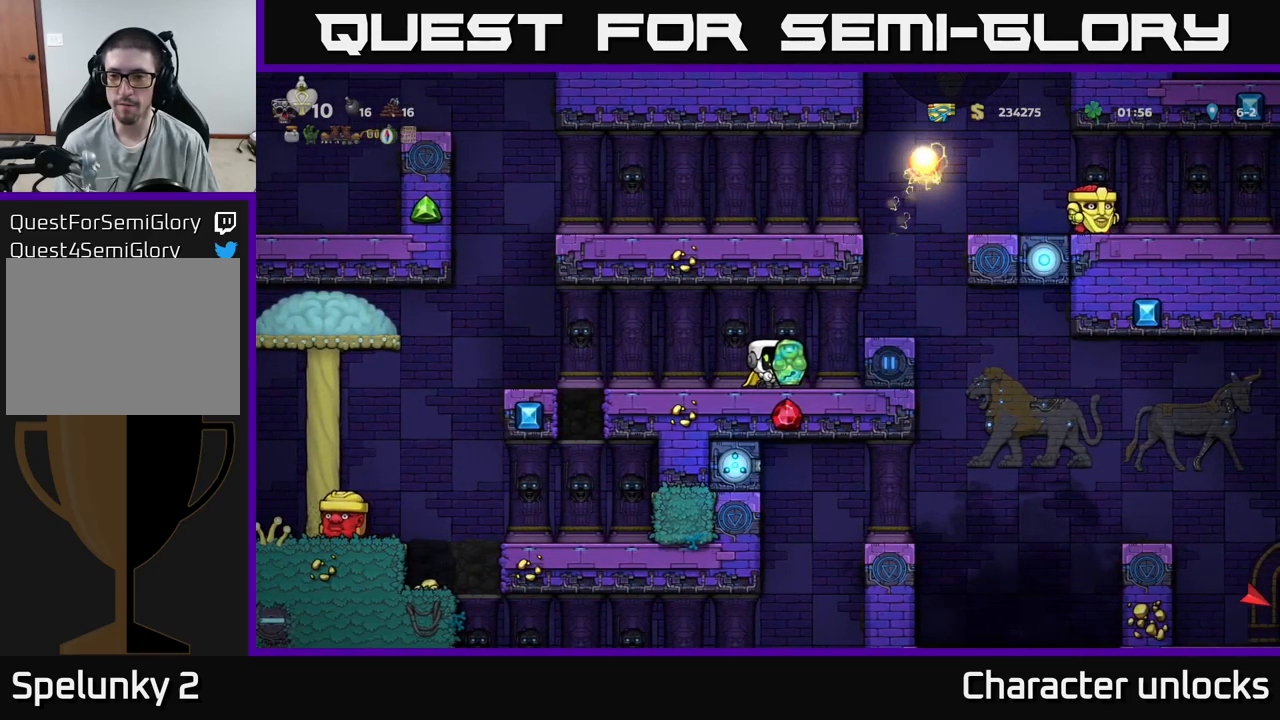
{"buttons": [], "events": []}
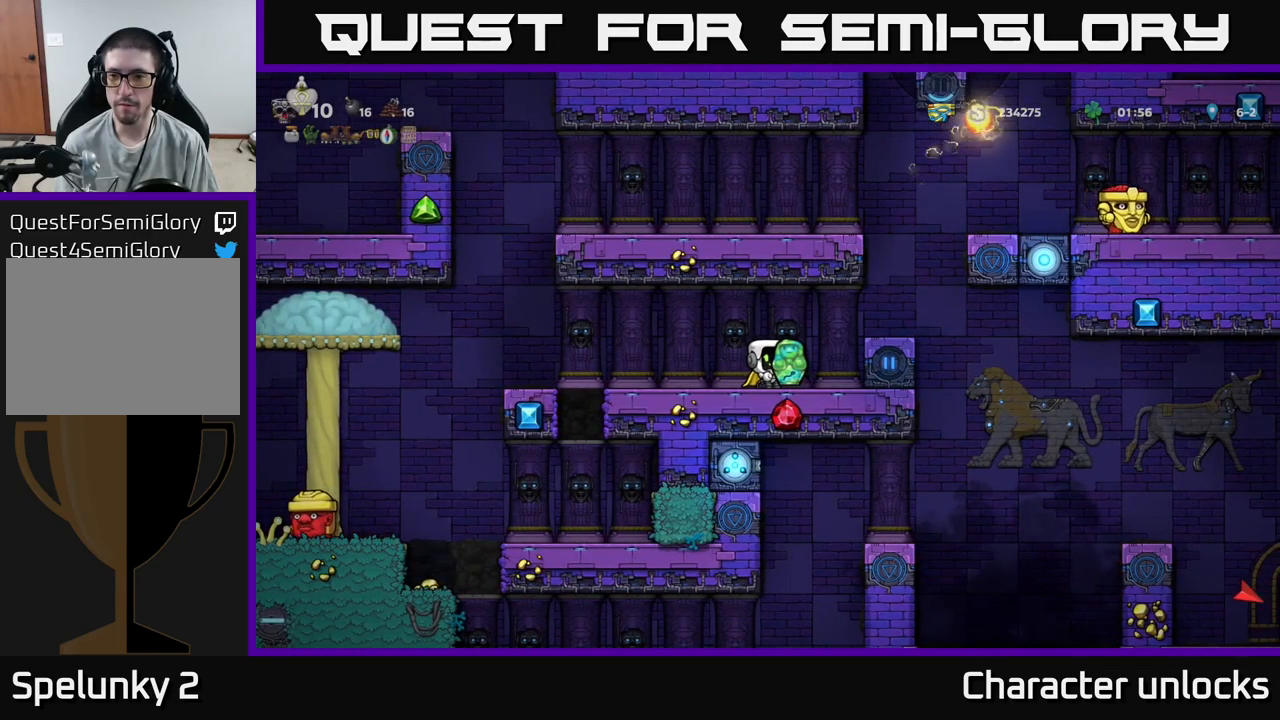
{"buttons": [], "events": []}
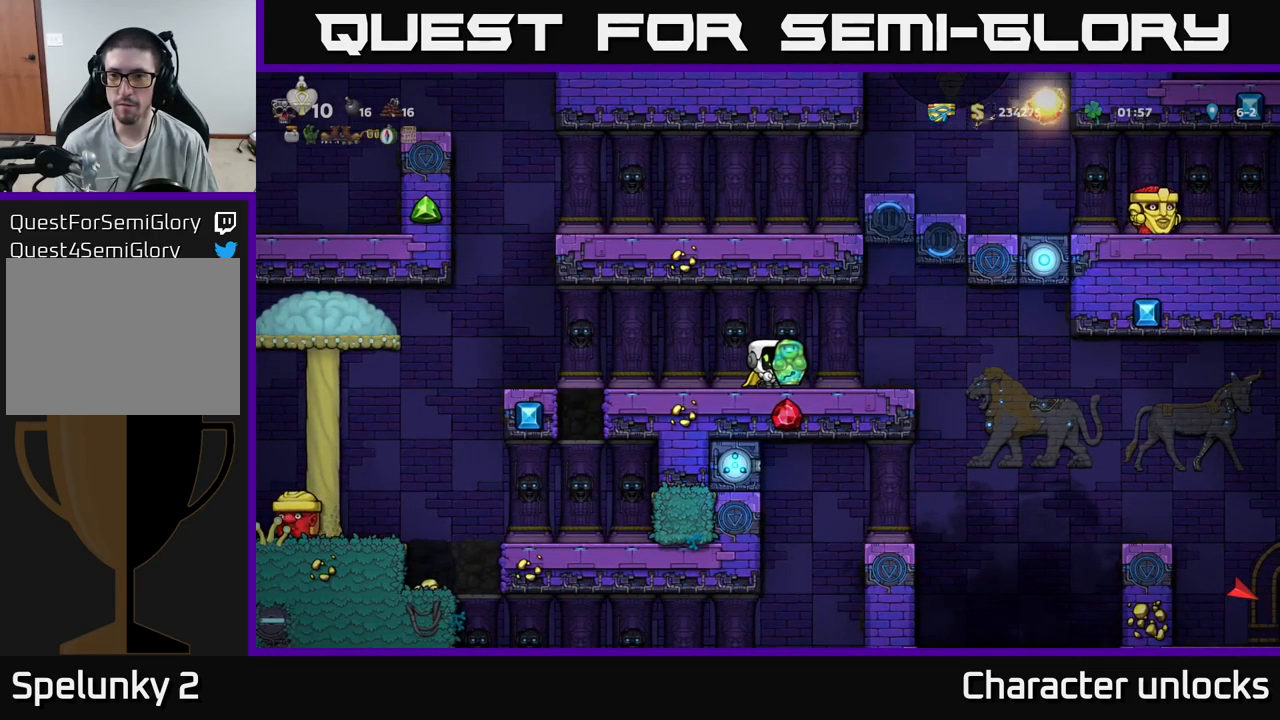
{"buttons": ["DPAD_RIGHT"], "events": [[350, "DPAD_RIGHT", "down"]]}
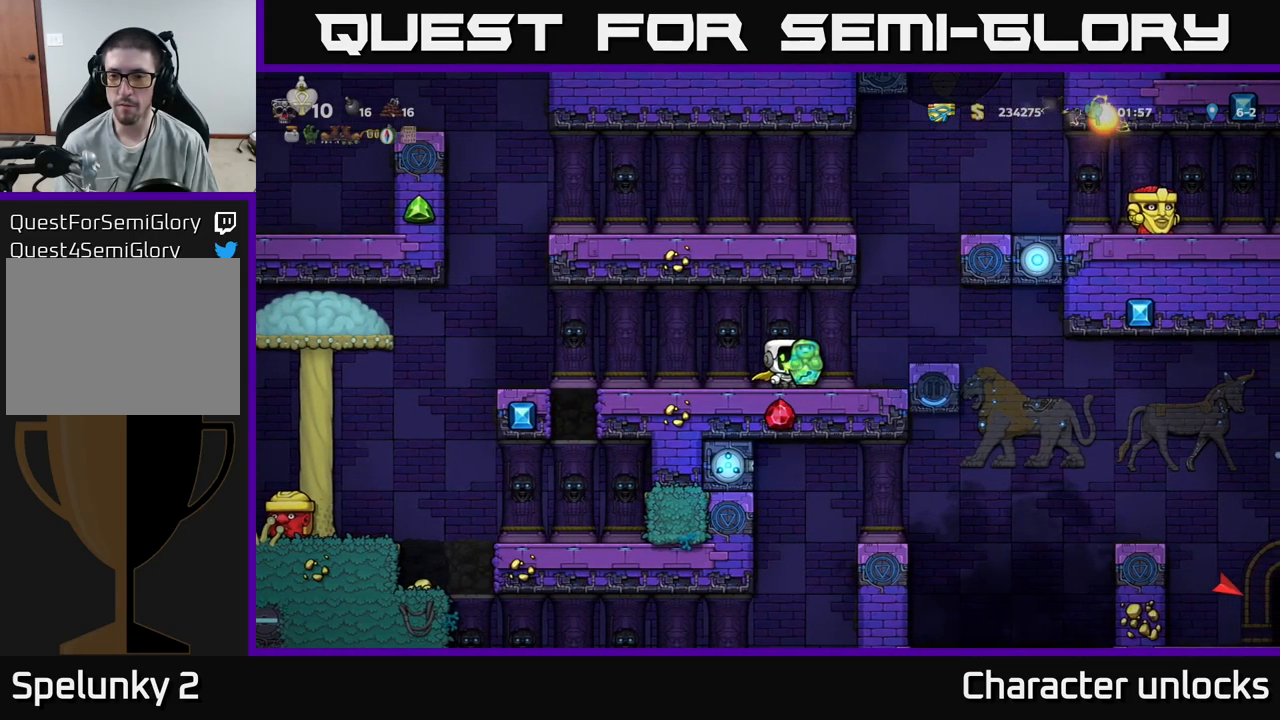
{"buttons": ["DPAD_RIGHT"], "events": []}
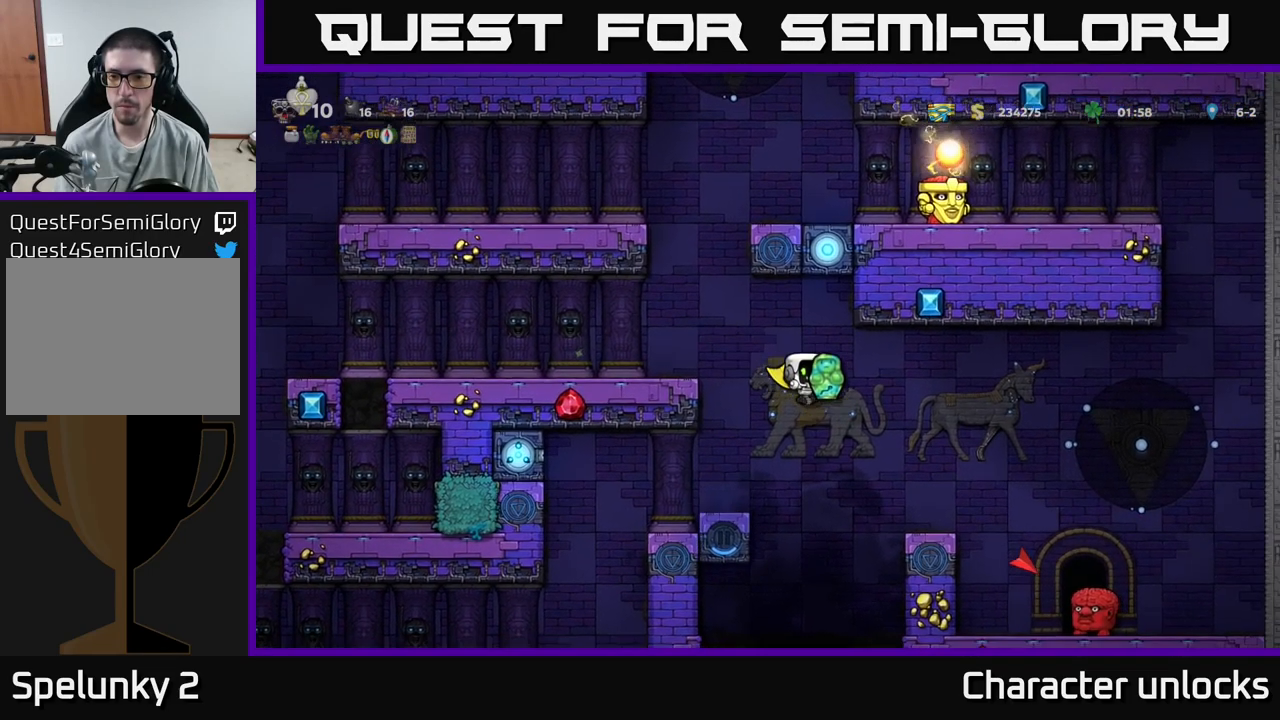
{"buttons": [], "events": [[17, "A", "down"], [450, "A", "up"], [500, "DPAD_RIGHT", "up"]]}
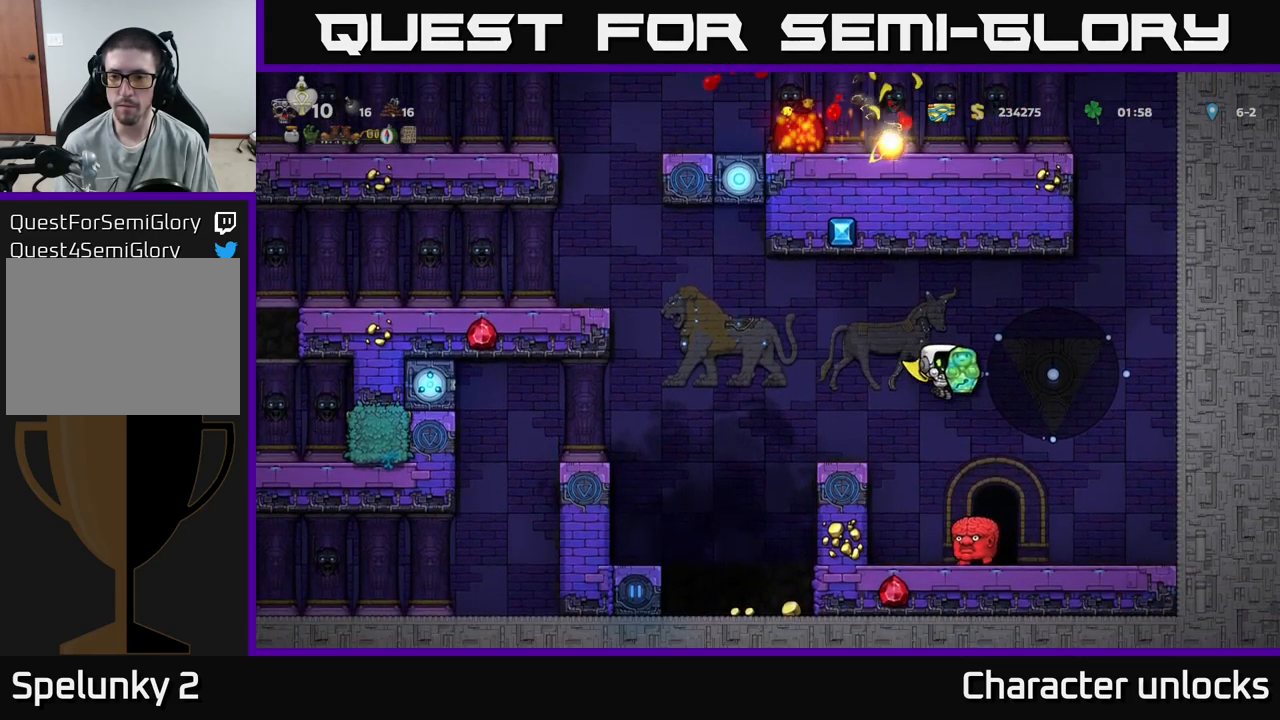
{"buttons": [], "events": [[317, "DPAD_LEFT", "down"], [384, "DPAD_LEFT", "up"]]}
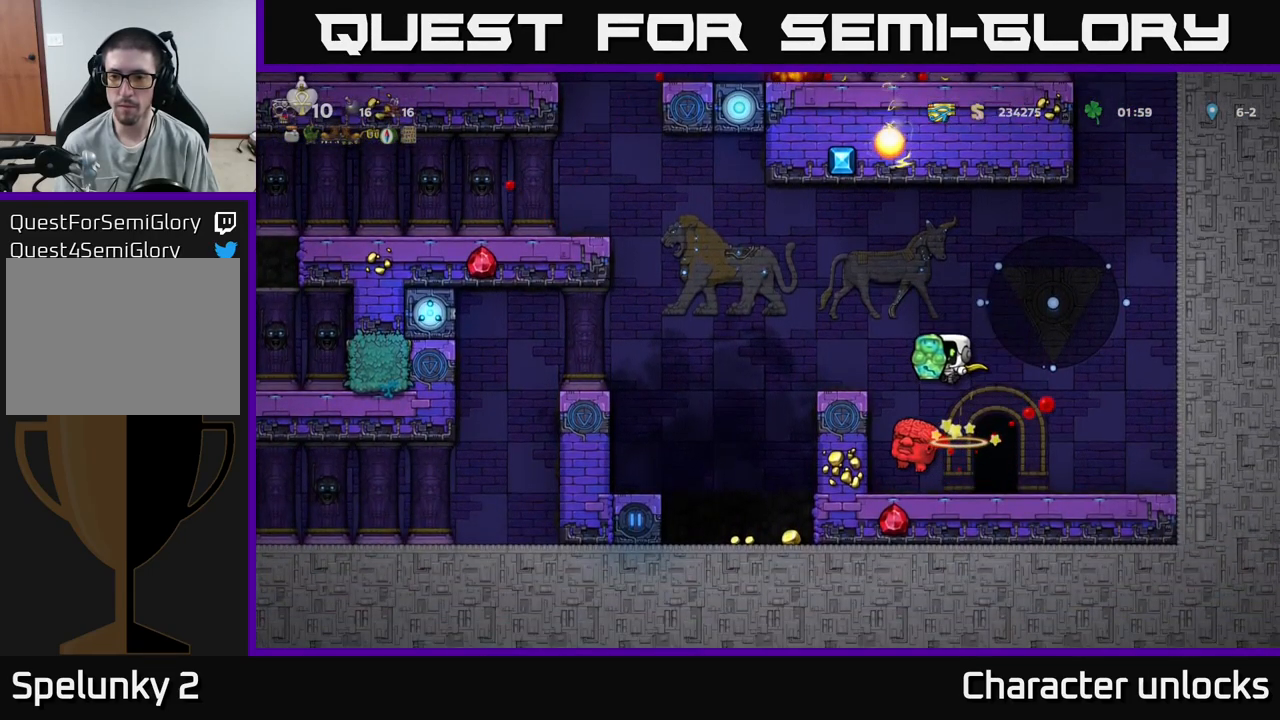
{"buttons": ["DPAD_RIGHT"], "events": [[284, "DPAD_RIGHT", "down"]]}
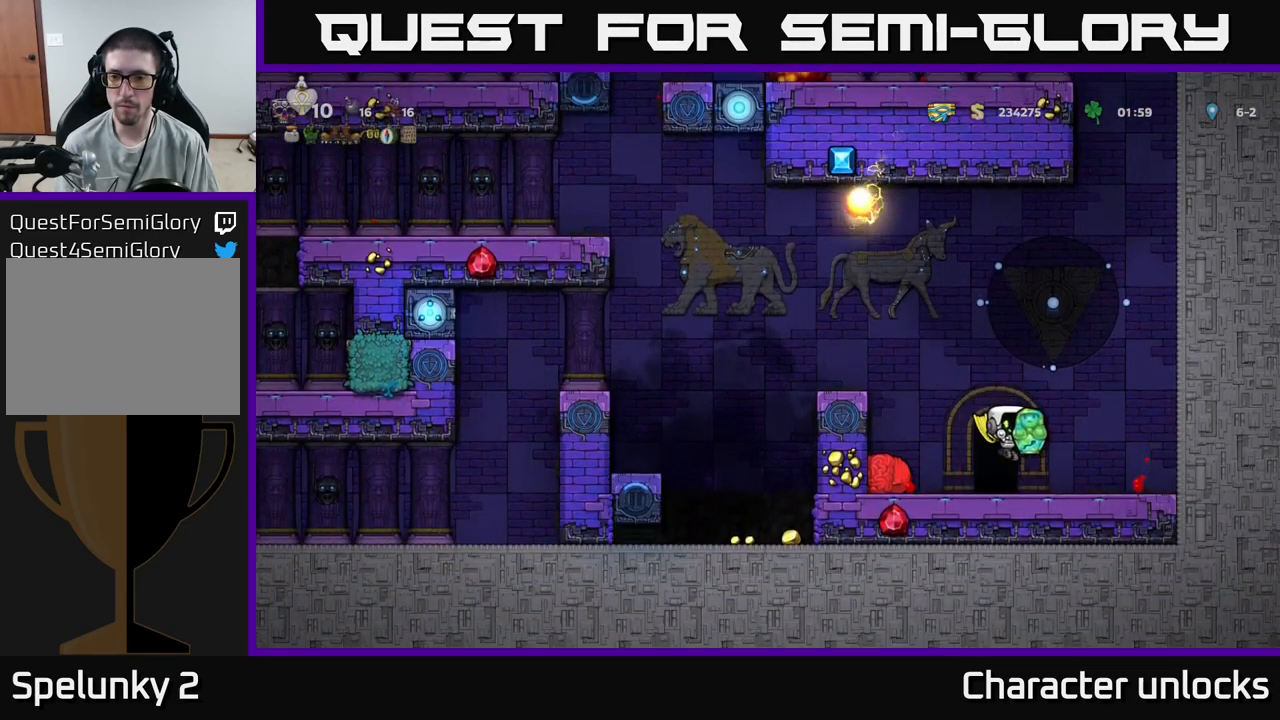
{"buttons": ["DPAD_LEFT"], "events": [[284, "DPAD_RIGHT", "up"], [317, "DPAD_LEFT", "down"]]}
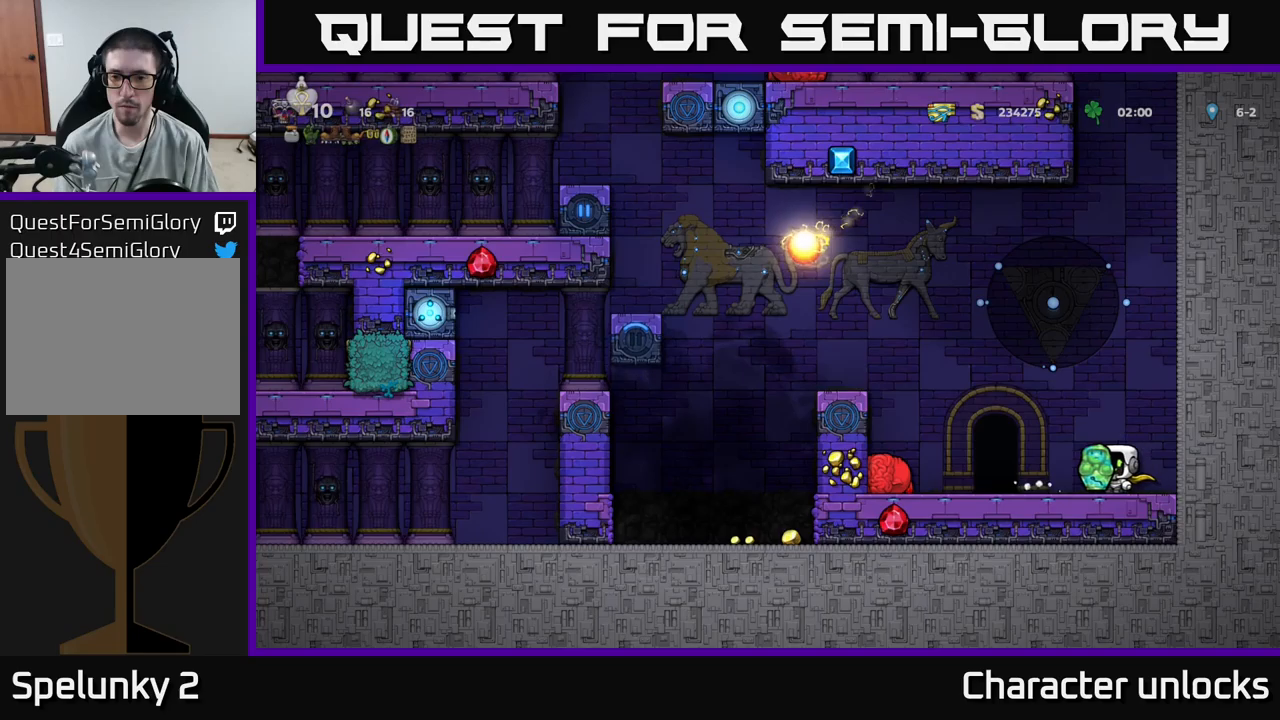
{"buttons": ["DPAD_LEFT"], "events": []}
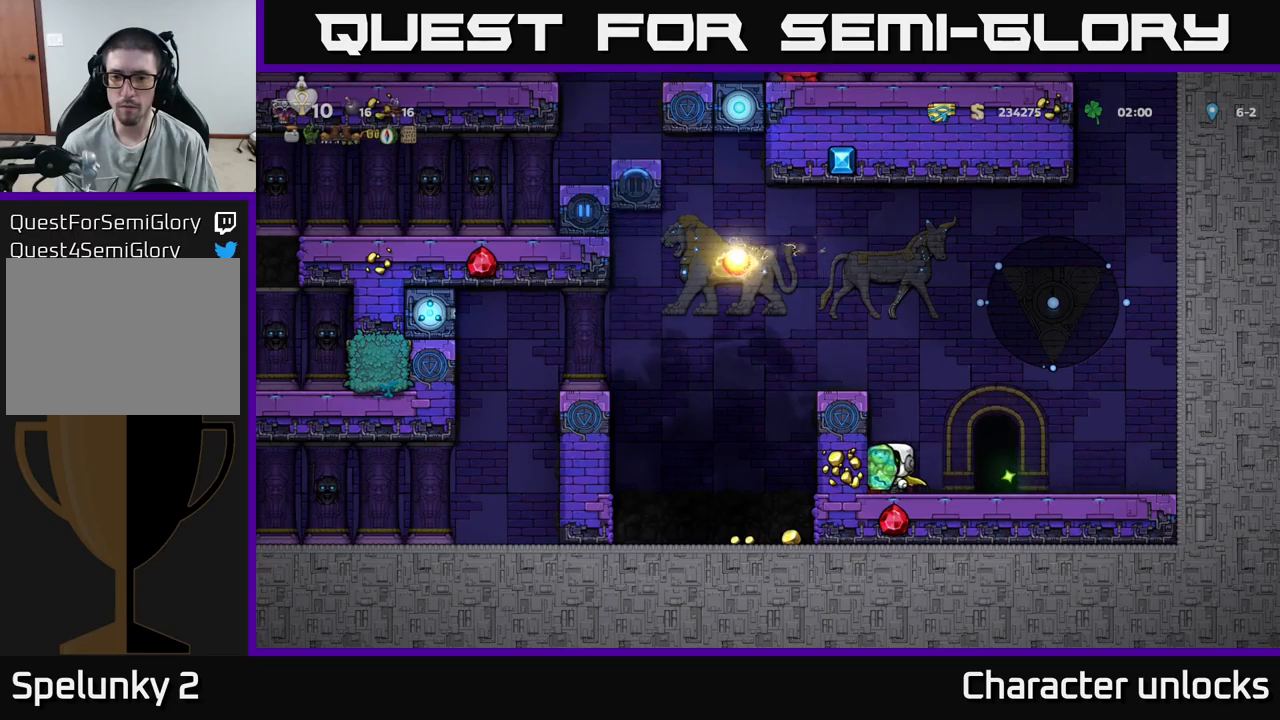
{"buttons": ["A"], "events": [[50, "DPAD_LEFT", "up"], [366, "A", "down"]]}
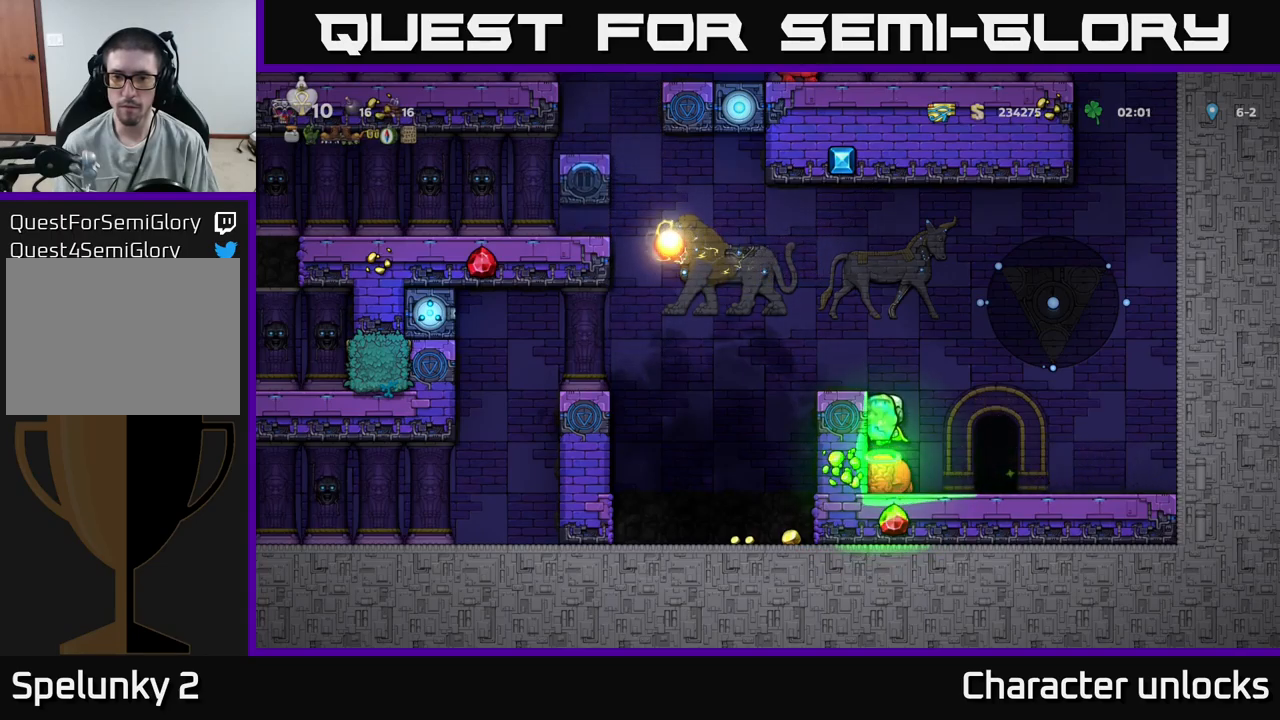
{"buttons": ["DPAD_RIGHT"], "events": [[233, "A", "up"], [483, "DPAD_RIGHT", "down"]]}
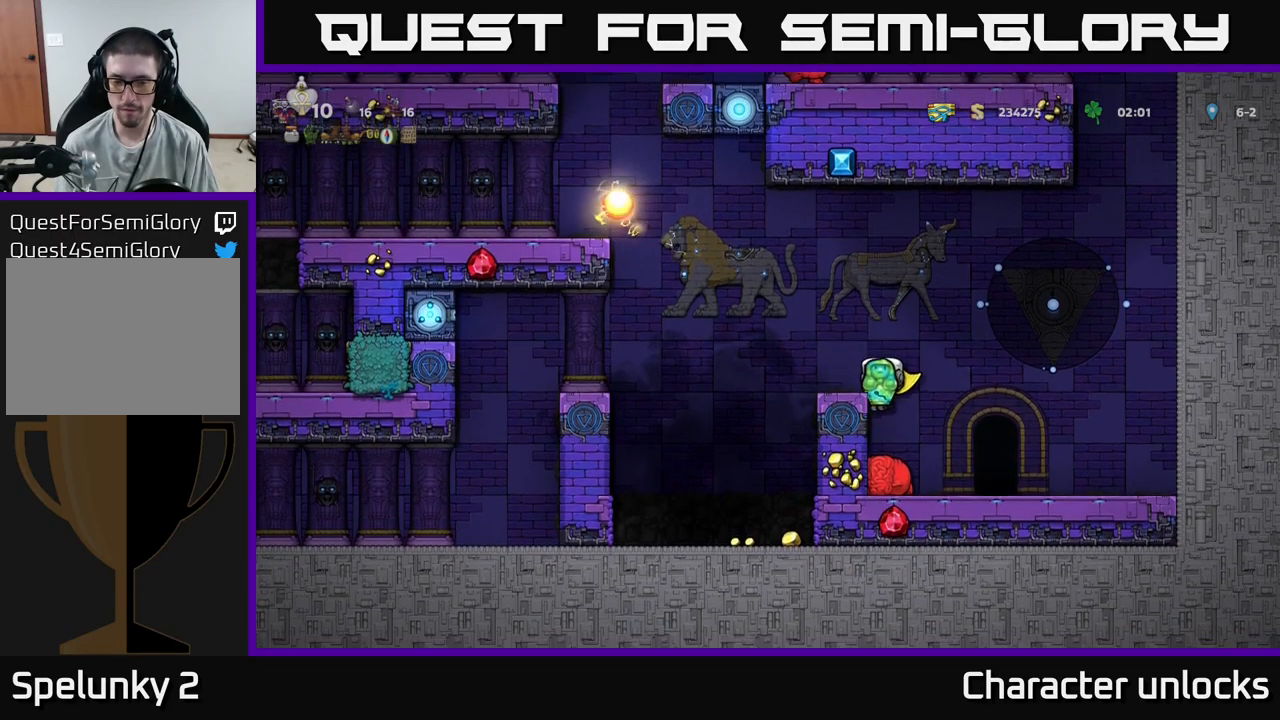
{"buttons": [], "events": [[150, "DPAD_RIGHT", "up"]]}